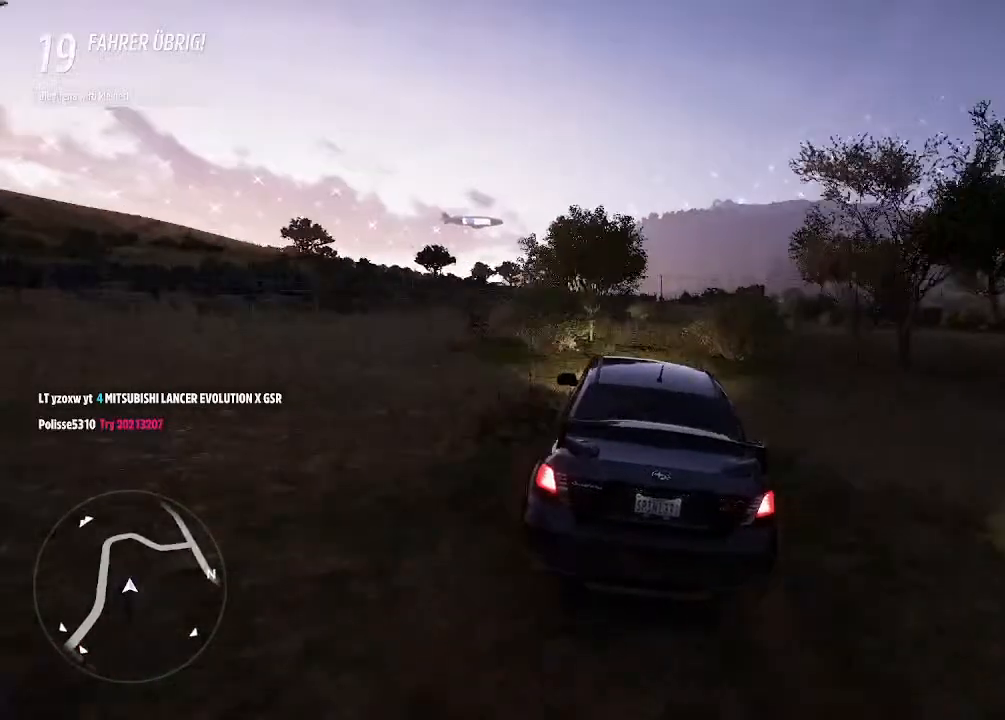
Gameplay with a controller (PlayStation layout); each line is a JSON object with the inputs held at the frame after it. "events" lists button and stick changes between this image and that frame as [ms after this image, input, new state], when the widget could be followed in between.
{"buttons": ["R2"], "left_stick": "left", "right_stick": "center", "events": [[300, "left_stick", "left"]]}
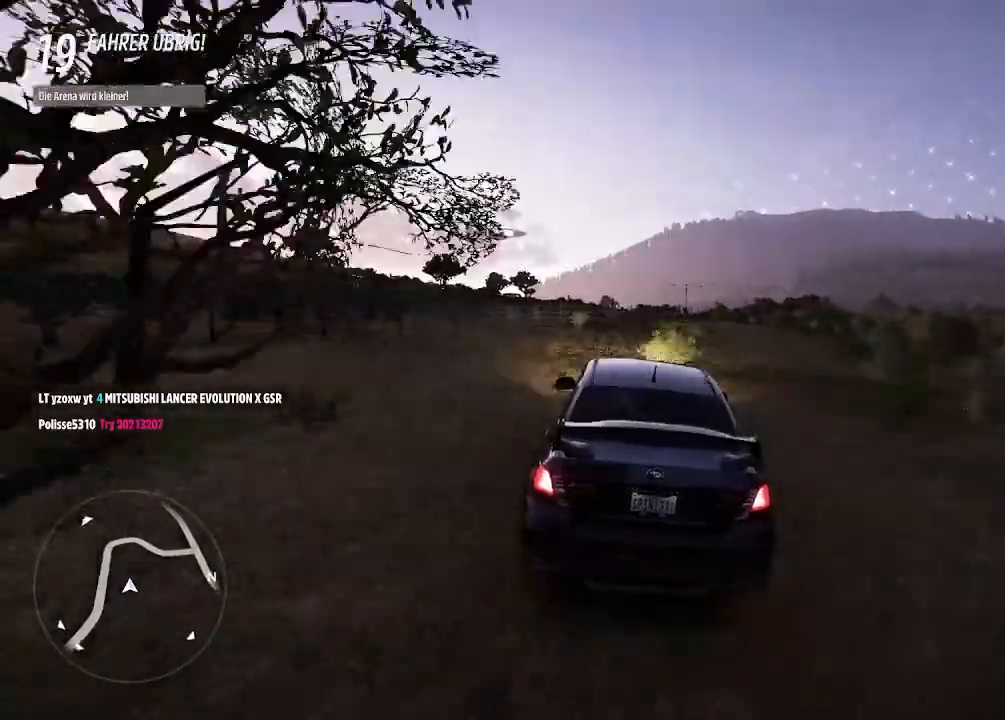
{"buttons": ["R2"], "left_stick": "center", "right_stick": "center", "events": [[200, "left_stick", "center"], [333, "left_stick", "left"], [500, "left_stick", "center"]]}
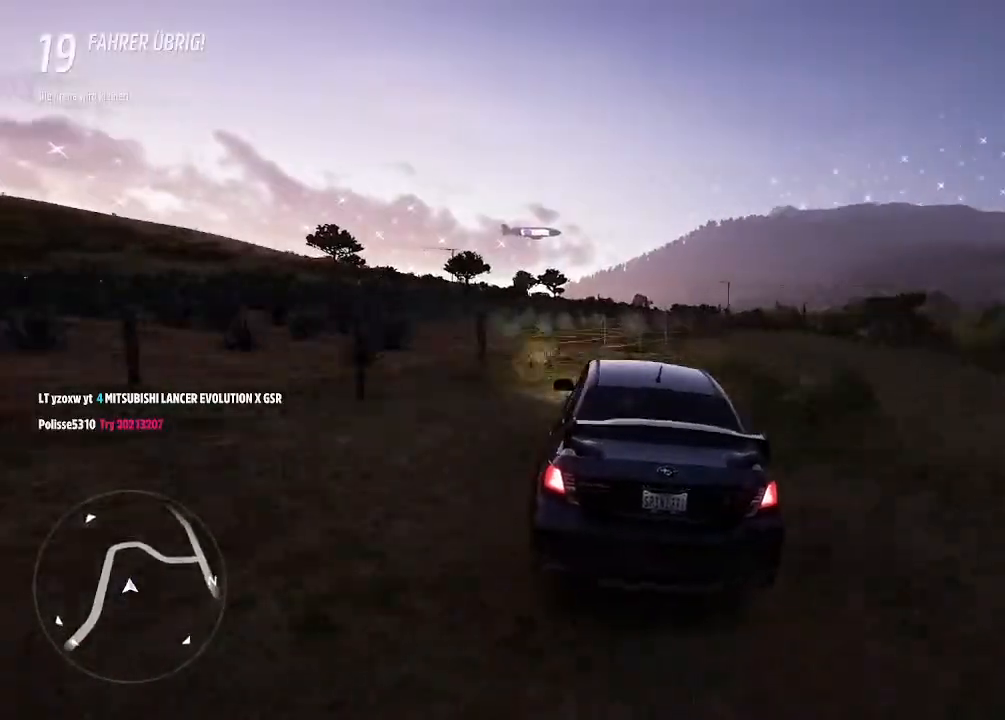
{"buttons": ["R2"], "left_stick": "left", "right_stick": "center", "events": [[467, "left_stick", "left"]]}
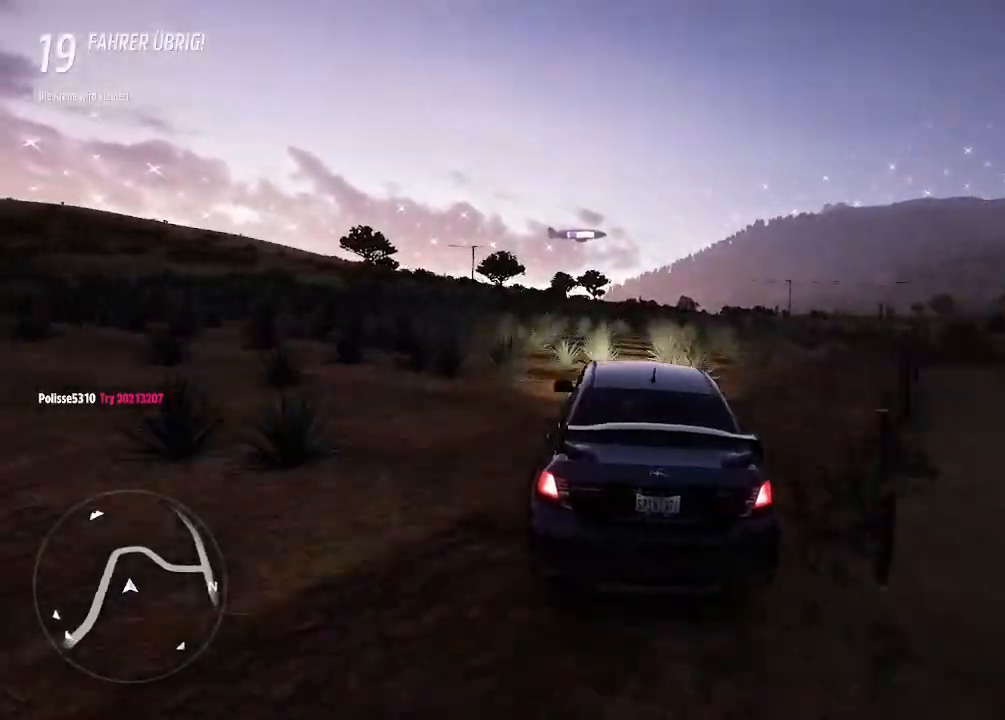
{"buttons": ["R2"], "left_stick": "left", "right_stick": "center", "events": [[200, "left_stick", "center"], [333, "left_stick", "left"]]}
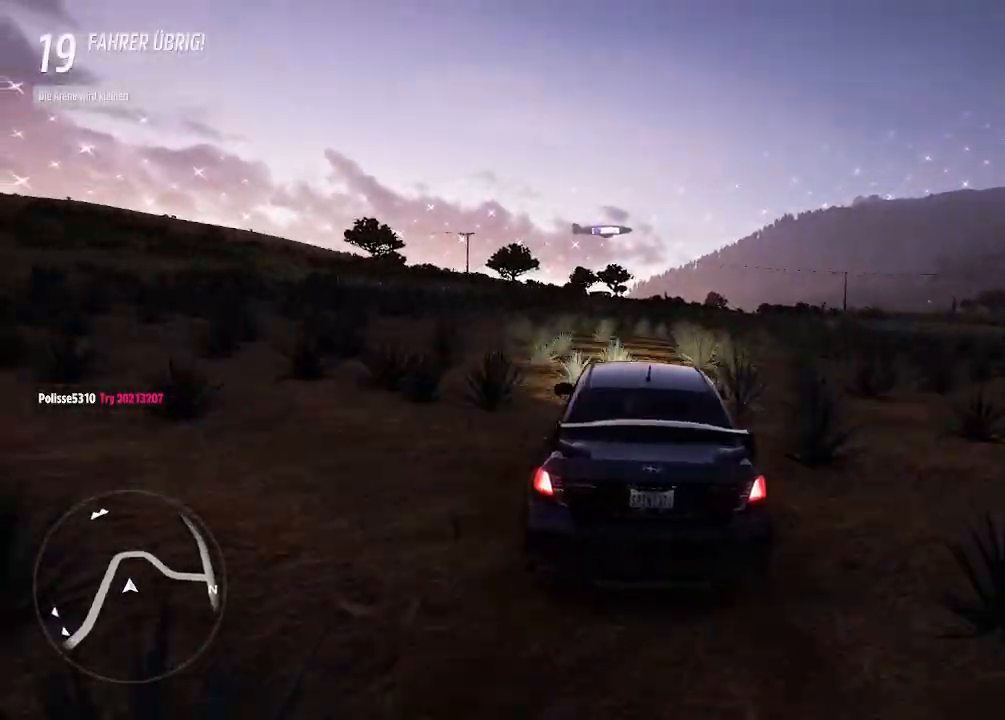
{"buttons": ["R2"], "left_stick": "left", "right_stick": "center", "events": [[33, "left_stick", "center"], [267, "left_stick", "left"]]}
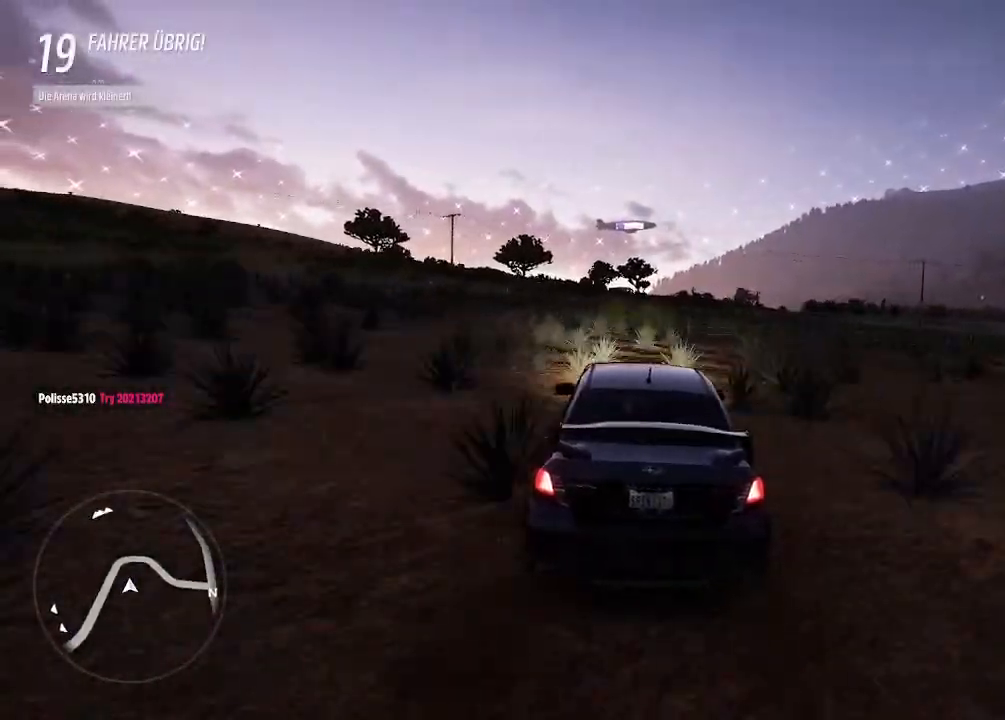
{"buttons": ["CIRCLE", "R2"], "left_stick": "center", "right_stick": "center", "events": [[400, "CIRCLE", "down"], [400, "left_stick", "center"]]}
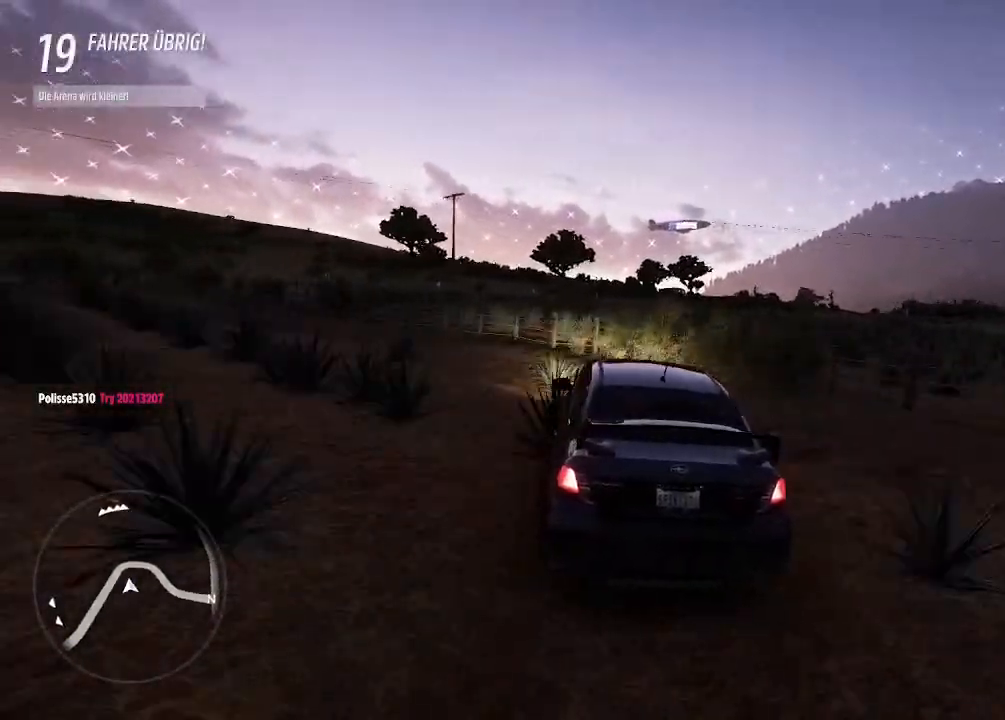
{"buttons": ["R2"], "left_stick": "center", "right_stick": "center", "events": [[33, "CIRCLE", "up"]]}
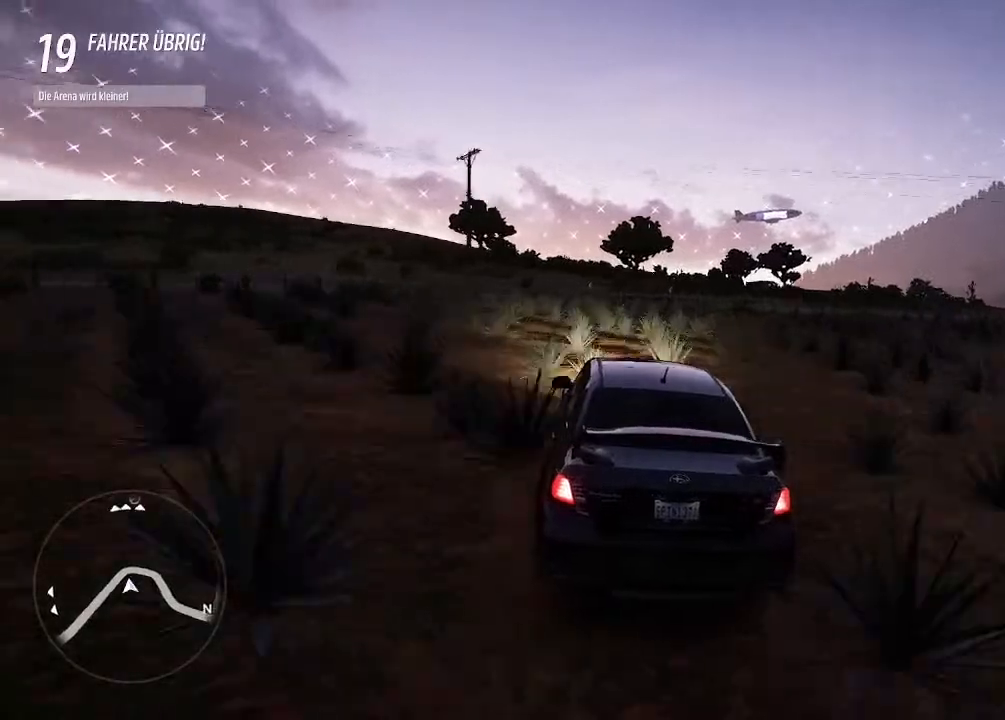
{"buttons": ["R2"], "left_stick": "left", "right_stick": "center", "events": [[500, "left_stick", "left"]]}
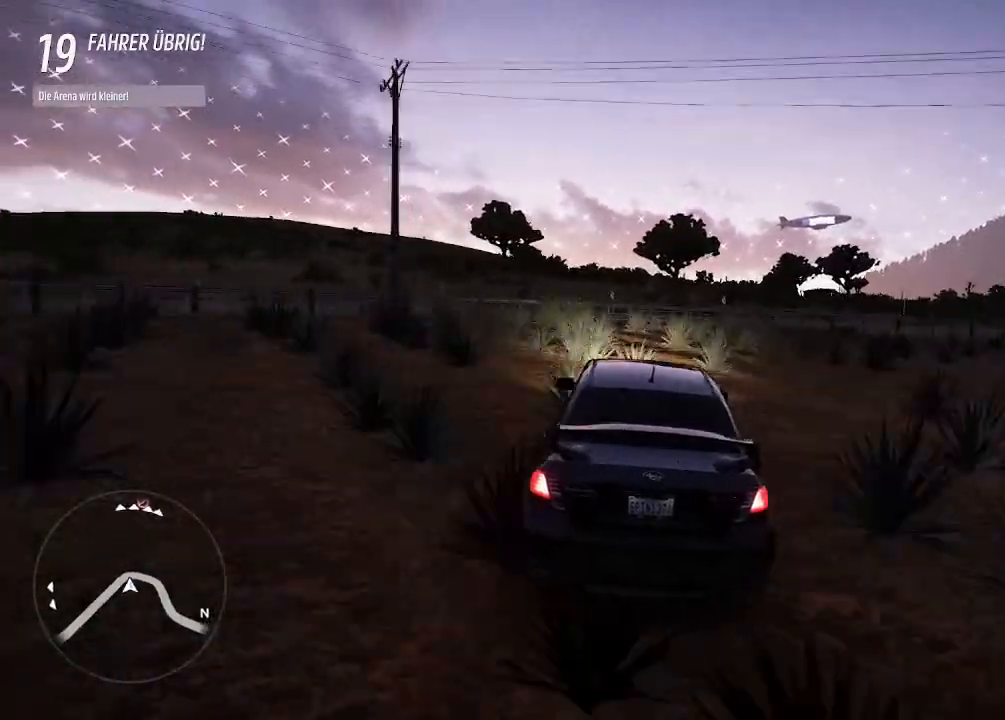
{"buttons": ["R2"], "left_stick": "left", "right_stick": "center", "events": [[200, "left_stick", "center"], [433, "left_stick", "left"]]}
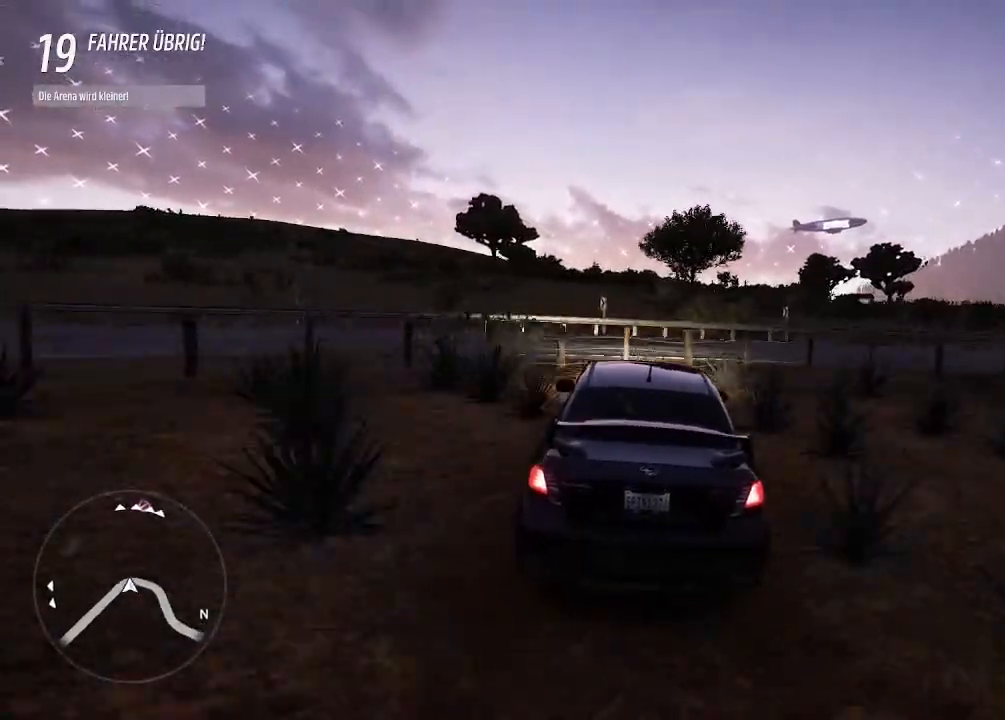
{"buttons": ["R2"], "left_stick": "left", "right_stick": "center", "events": [[133, "left_stick", "center"], [300, "left_stick", "left"]]}
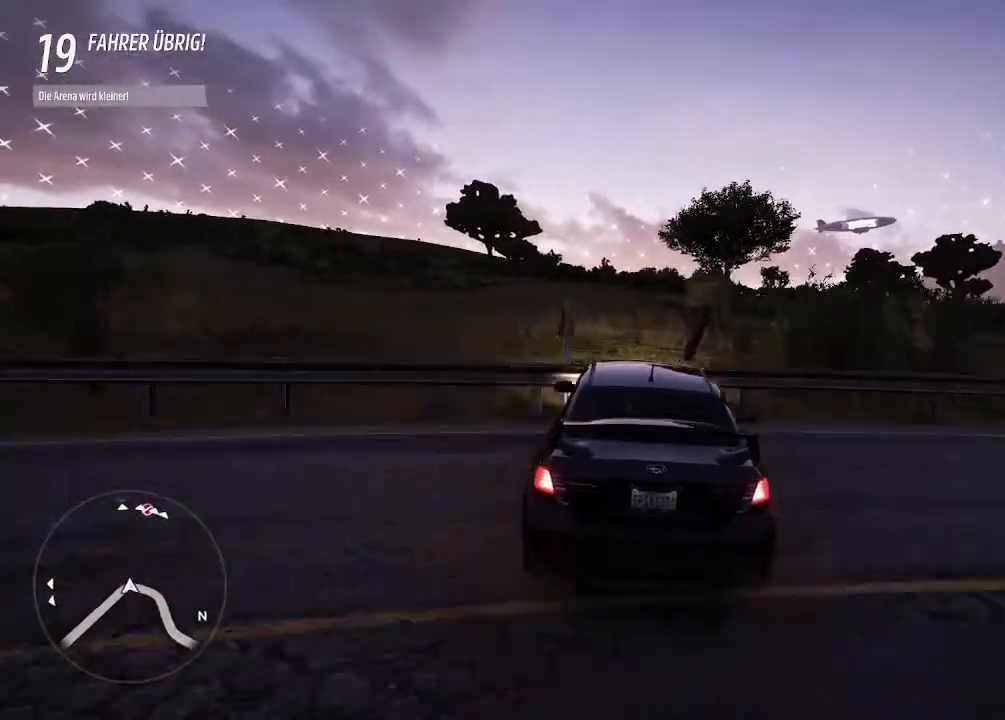
{"buttons": ["R2"], "left_stick": "center", "right_stick": "center", "events": [[33, "left_stick", "center"], [300, "left_stick", "left"], [367, "left_stick", "center"]]}
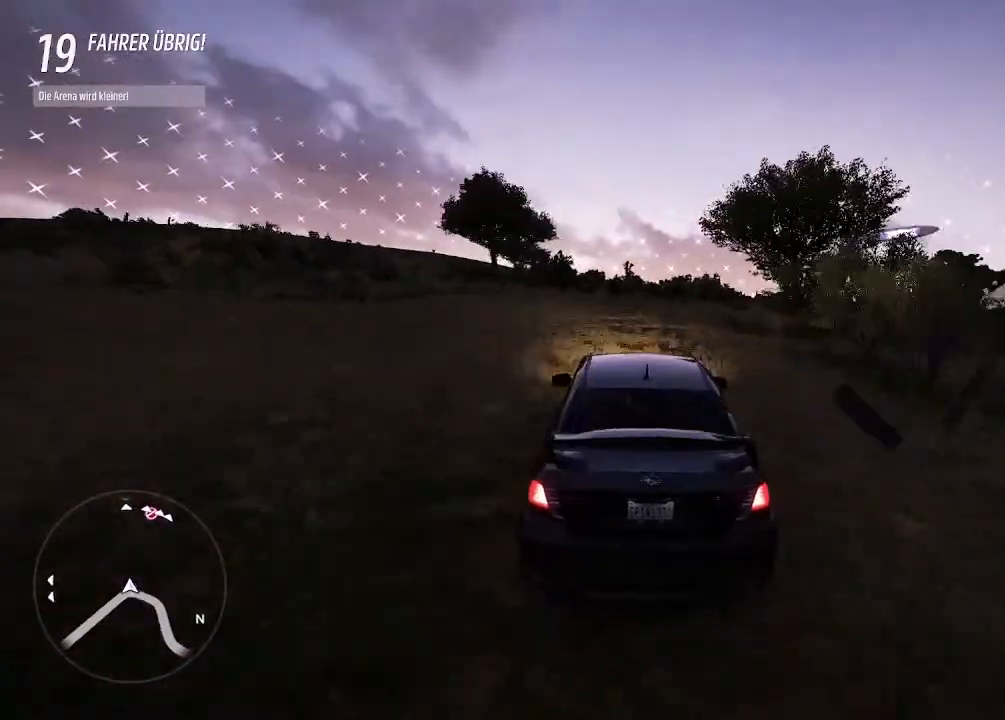
{"buttons": ["R2"], "left_stick": "center", "right_stick": "center", "events": [[167, "left_stick", "left"], [500, "left_stick", "center"]]}
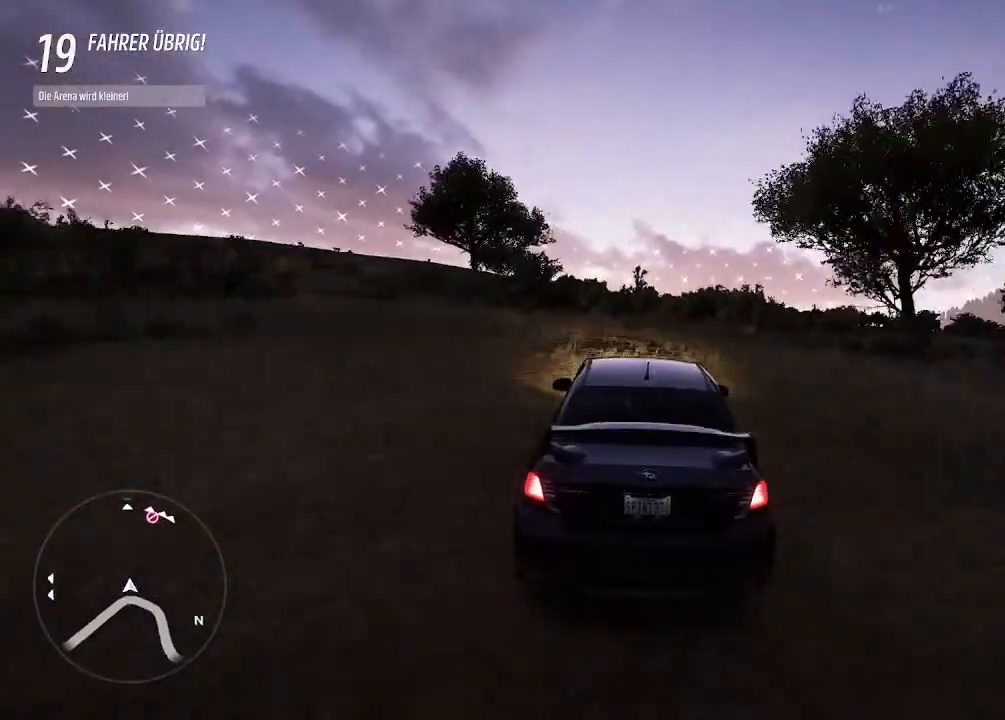
{"buttons": ["R2"], "left_stick": "down-left", "right_stick": "center", "events": [[400, "left_stick", "down-left"]]}
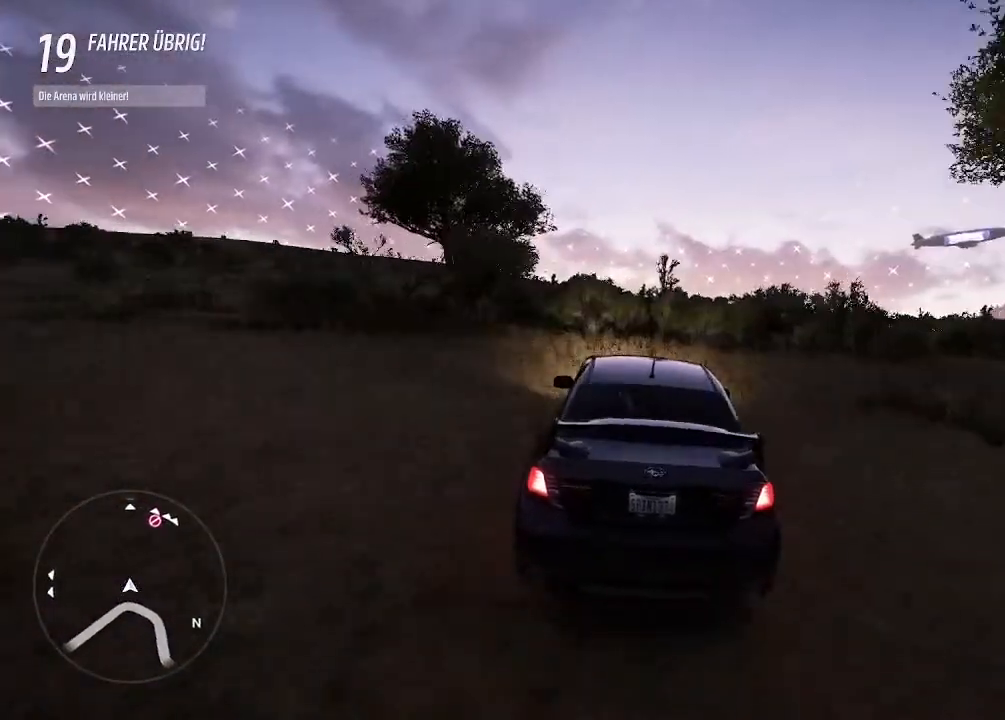
{"buttons": ["R2"], "left_stick": "center", "right_stick": "center", "events": [[400, "left_stick", "center"]]}
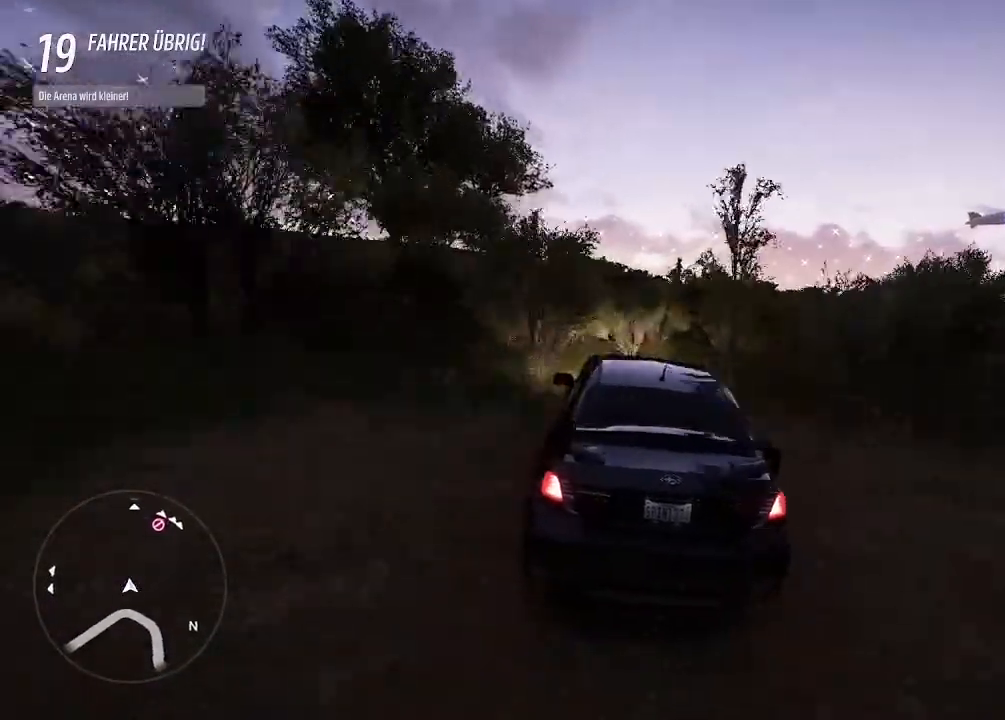
{"buttons": ["R2"], "left_stick": "center", "right_stick": "center", "events": []}
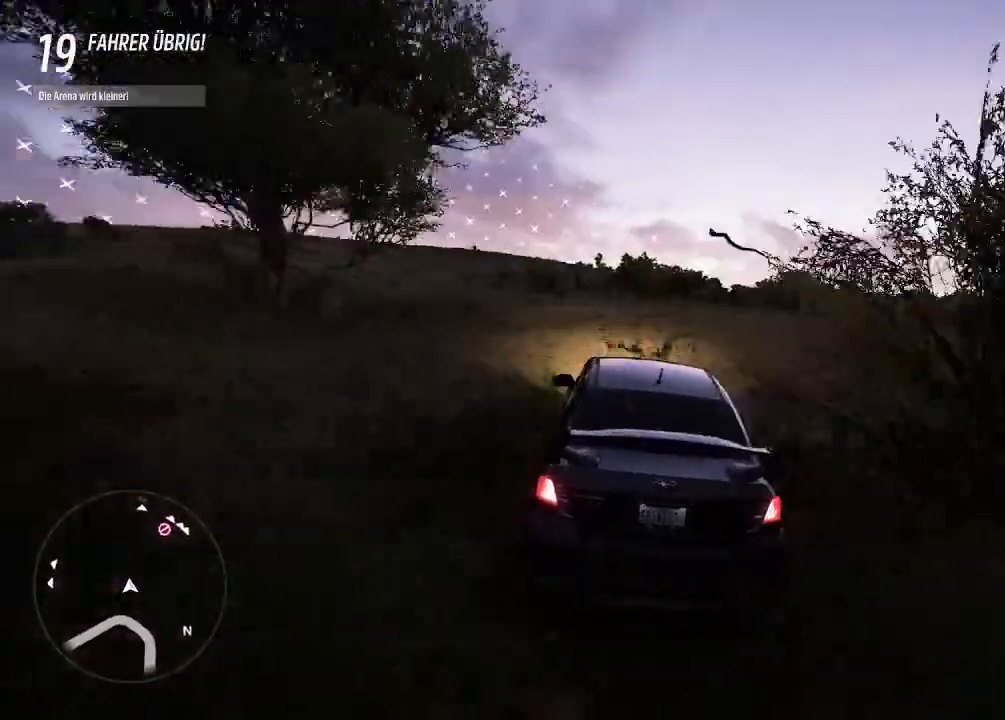
{"buttons": ["R2"], "left_stick": "up-right", "right_stick": "center", "events": [[367, "left_stick", "up-right"]]}
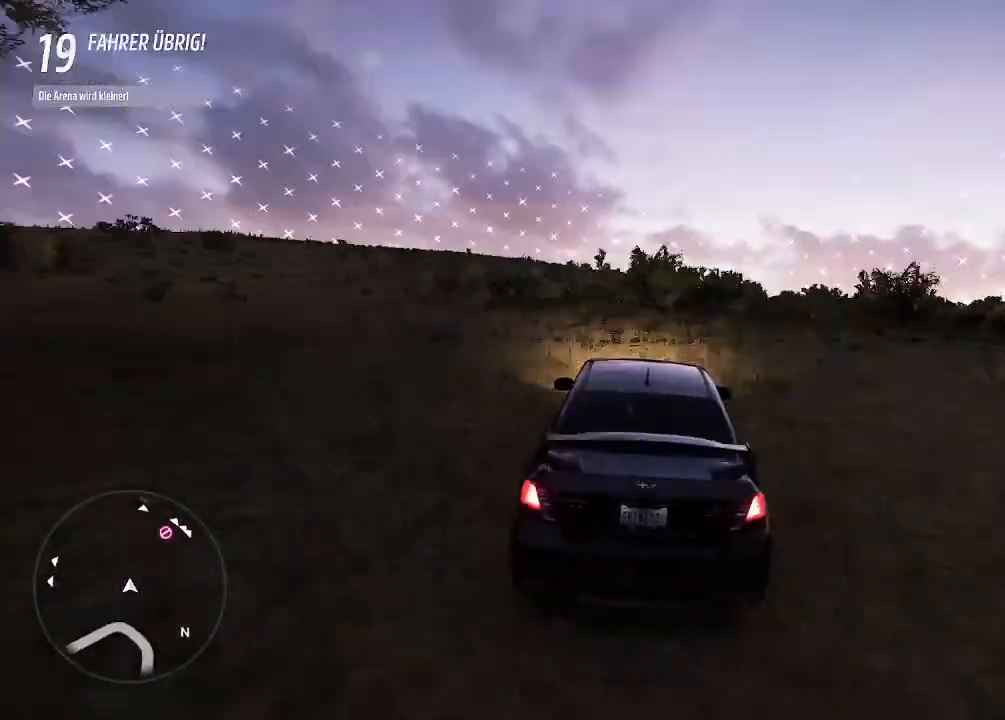
{"buttons": ["R2"], "left_stick": "center", "right_stick": "center", "events": [[100, "left_stick", "center"], [233, "left_stick", "up-right"], [433, "left_stick", "center"]]}
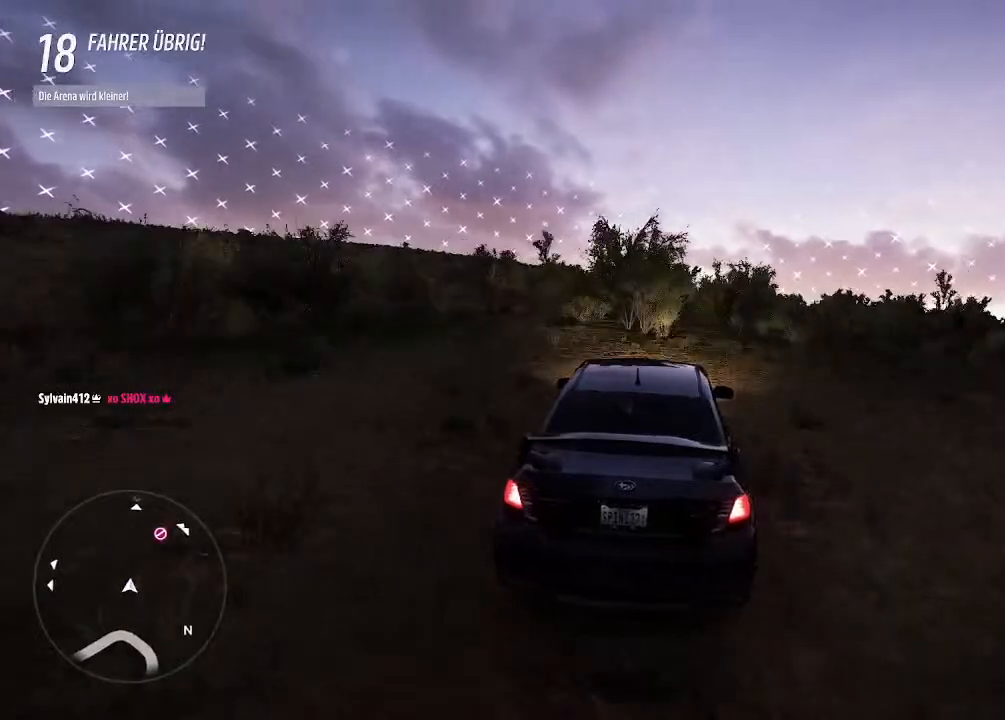
{"buttons": ["R2"], "left_stick": "center", "right_stick": "center", "events": [[133, "left_stick", "up-right"], [367, "left_stick", "center"]]}
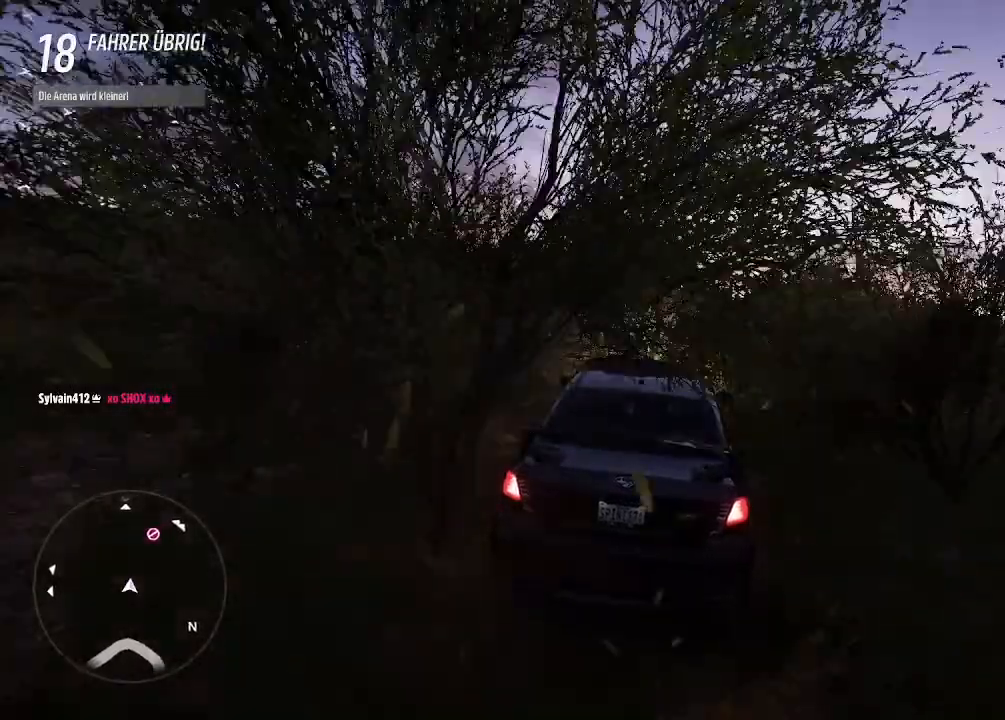
{"buttons": ["R2"], "left_stick": "up-right", "right_stick": "center", "events": [[33, "left_stick", "up-right"], [233, "left_stick", "center"], [467, "left_stick", "up-right"]]}
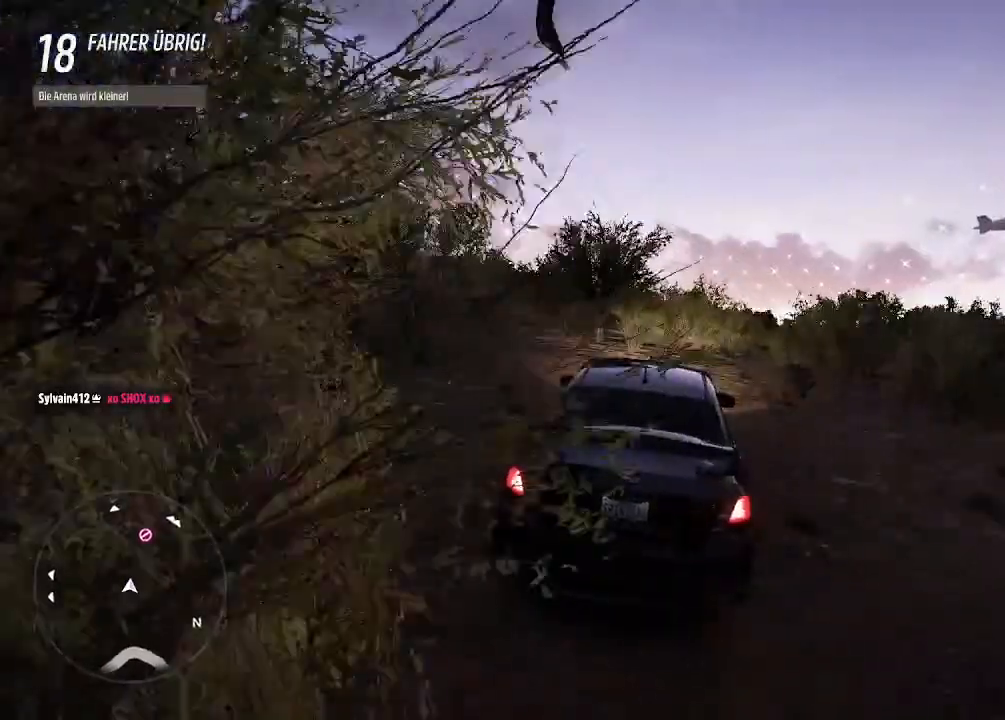
{"buttons": ["R2"], "left_stick": "center", "right_stick": "center", "events": [[200, "left_stick", "center"]]}
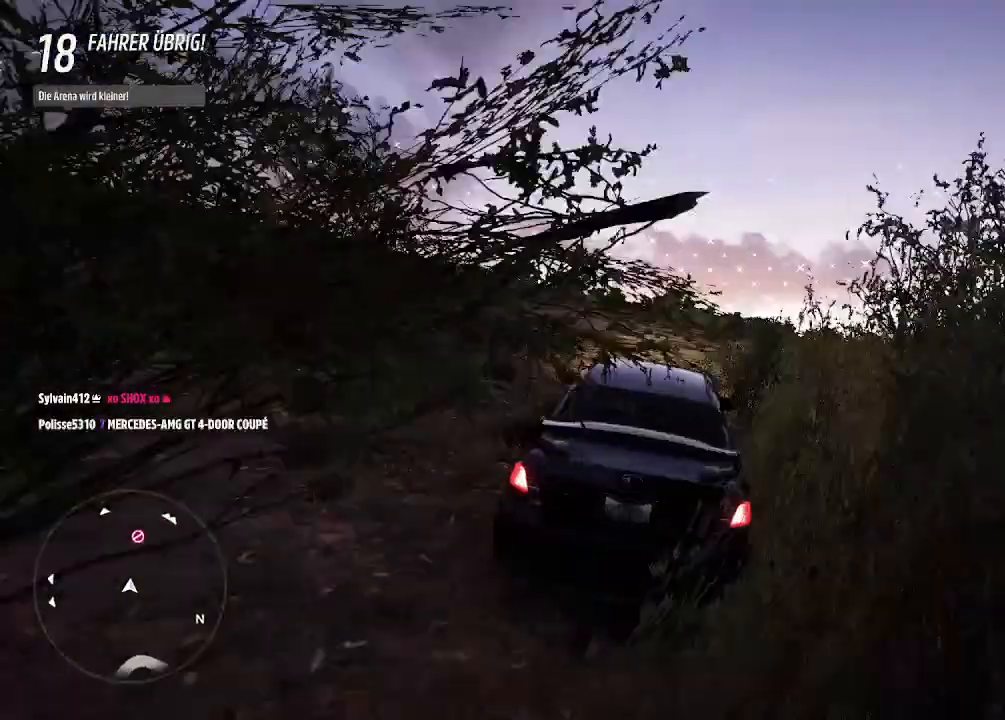
{"buttons": ["R2"], "left_stick": "center", "right_stick": "center", "events": []}
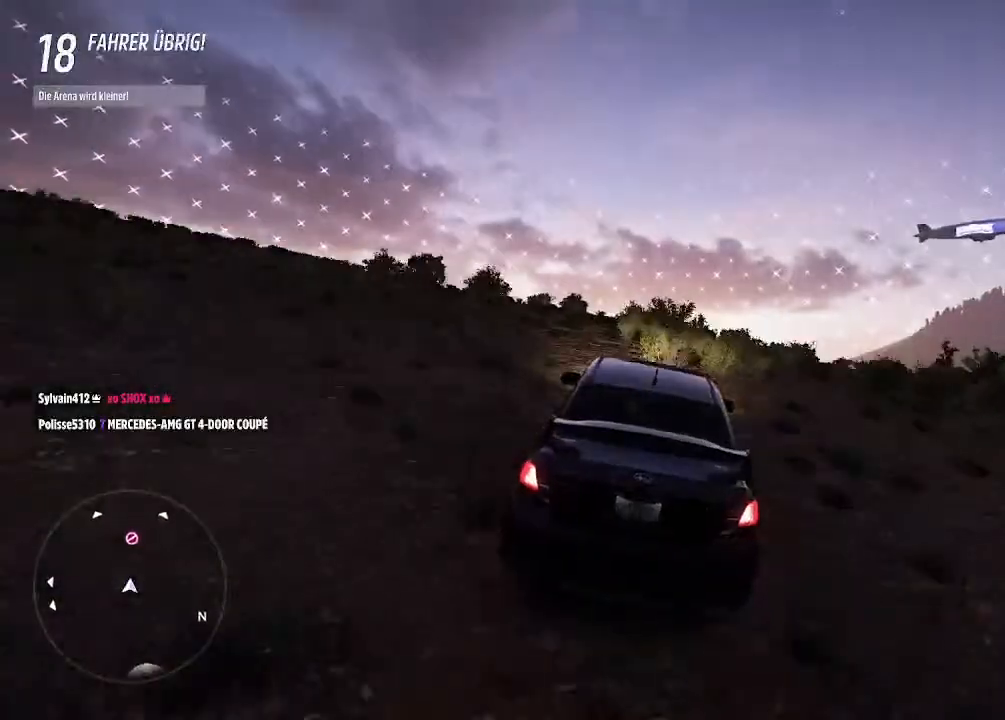
{"buttons": ["R2"], "left_stick": "right", "right_stick": "center", "events": [[500, "left_stick", "right"]]}
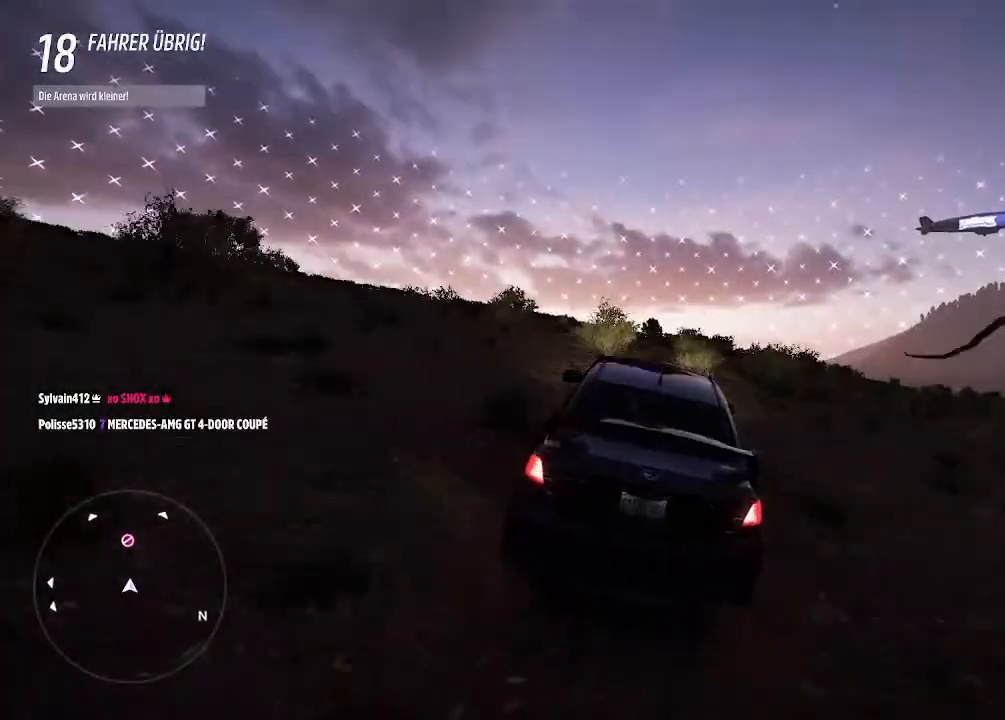
{"buttons": ["R2"], "left_stick": "up-right", "right_stick": "center", "events": [[267, "left_stick", "center"], [333, "left_stick", "up-right"]]}
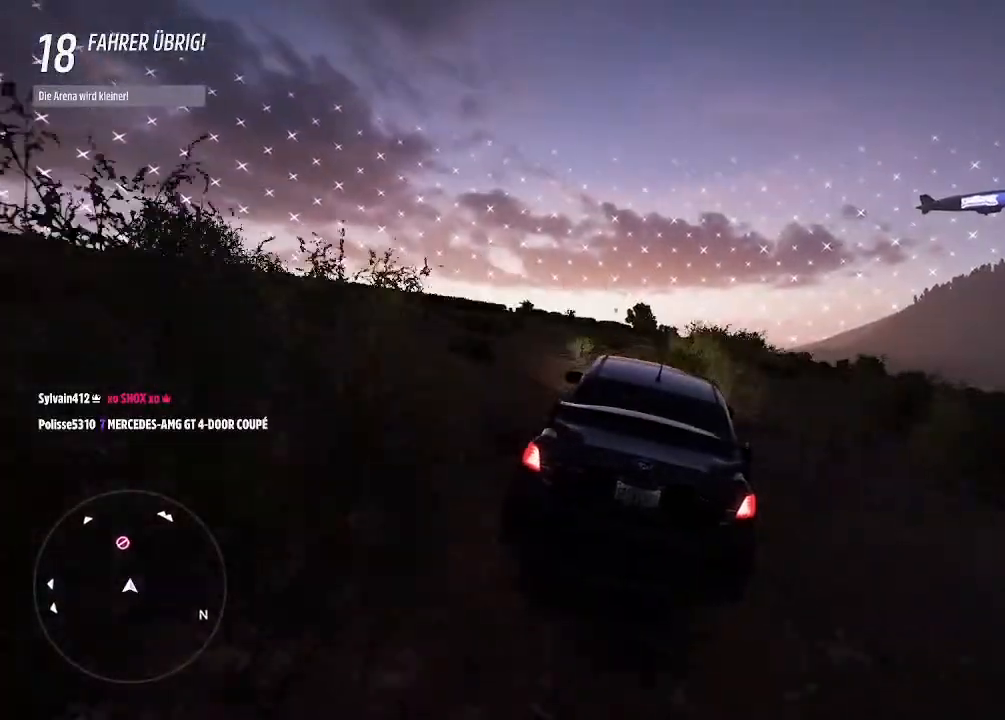
{"buttons": ["R2"], "left_stick": "right", "right_stick": "center", "events": [[67, "left_stick", "center"], [400, "left_stick", "right"]]}
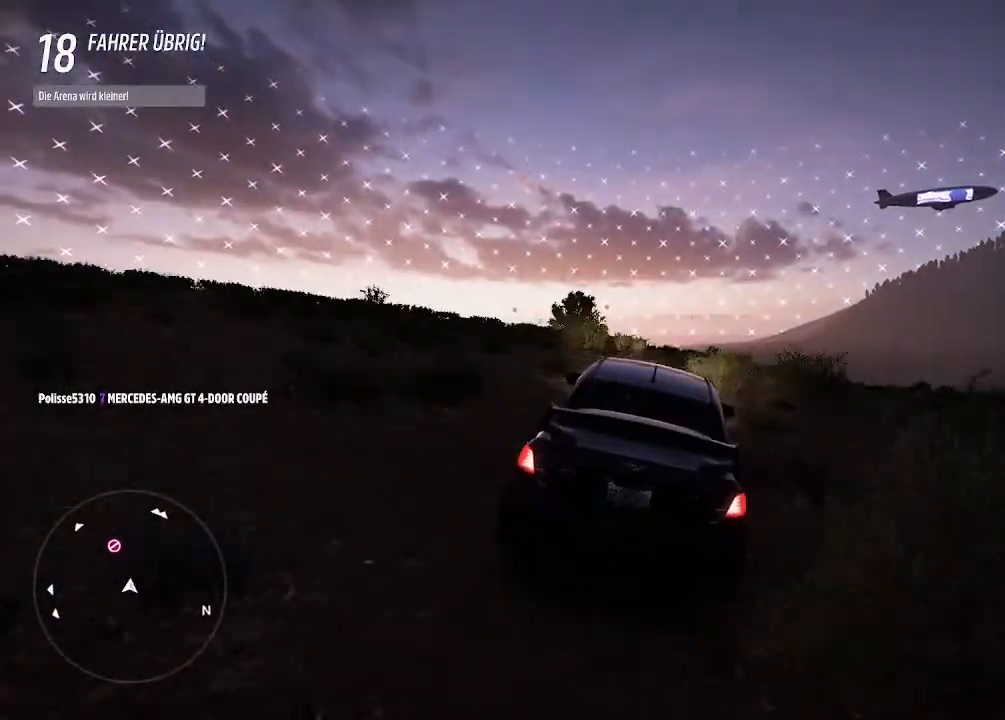
{"buttons": ["R2"], "left_stick": "up-right", "right_stick": "center", "events": [[167, "left_stick", "center"], [400, "left_stick", "up-right"]]}
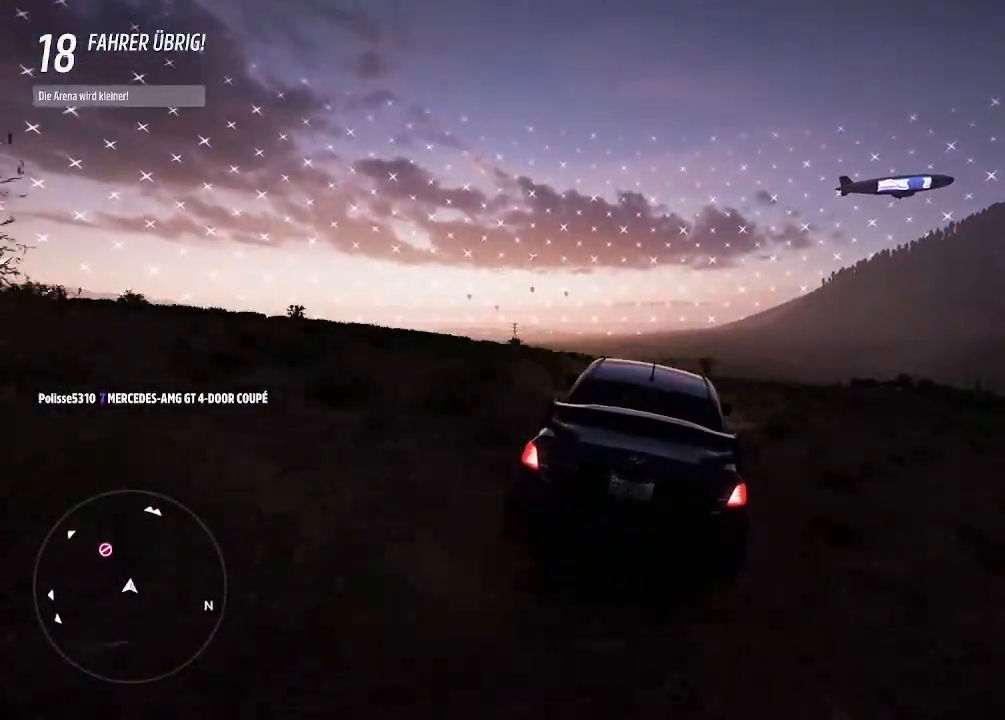
{"buttons": ["R2"], "left_stick": "up-right", "right_stick": "center", "events": [[100, "left_stick", "center"], [300, "left_stick", "up-right"]]}
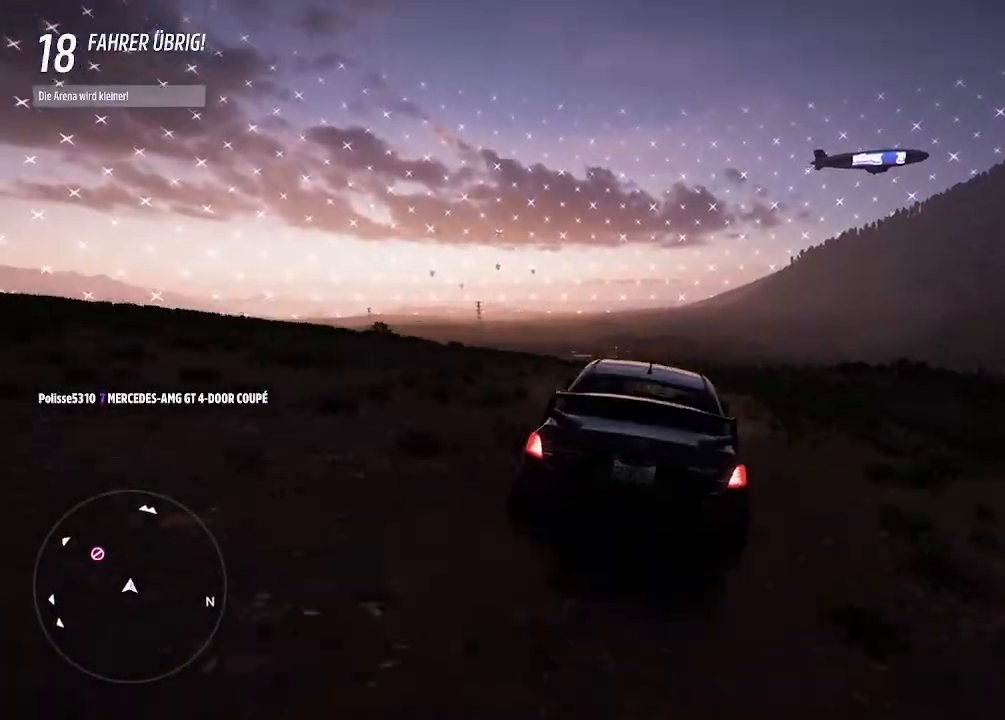
{"buttons": ["R2"], "left_stick": "center", "right_stick": "center", "events": [[33, "left_stick", "center"], [200, "left_stick", "right"], [433, "left_stick", "center"]]}
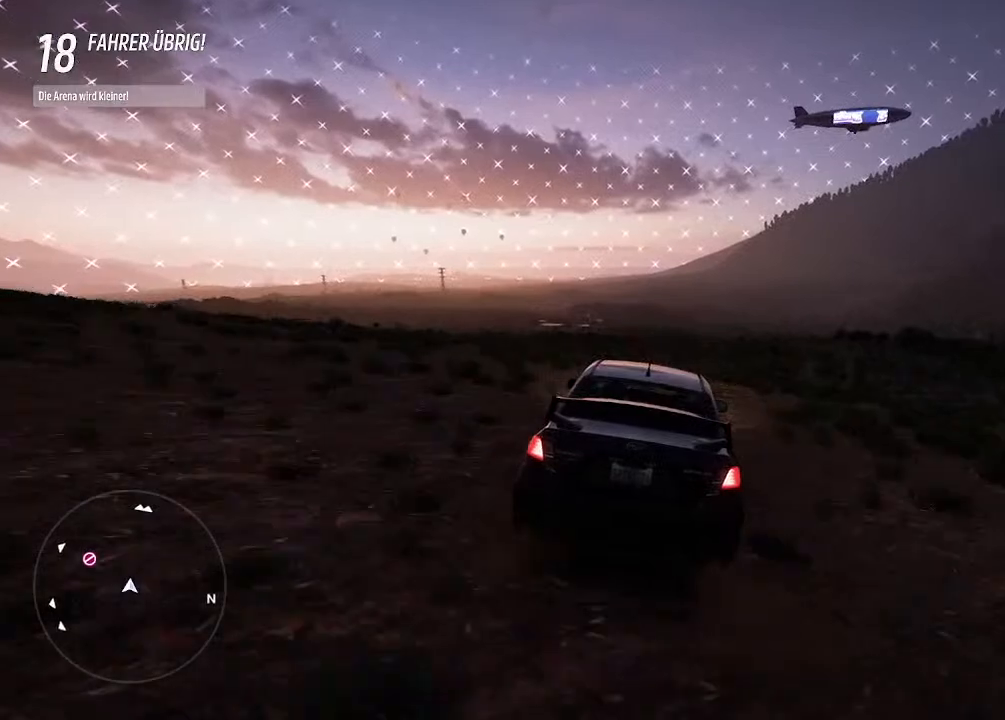
{"buttons": [], "left_stick": "right", "right_stick": "center", "events": [[233, "left_stick", "down-left"], [367, "left_stick", "center"], [433, "left_stick", "right"], [467, "R2", "up"]]}
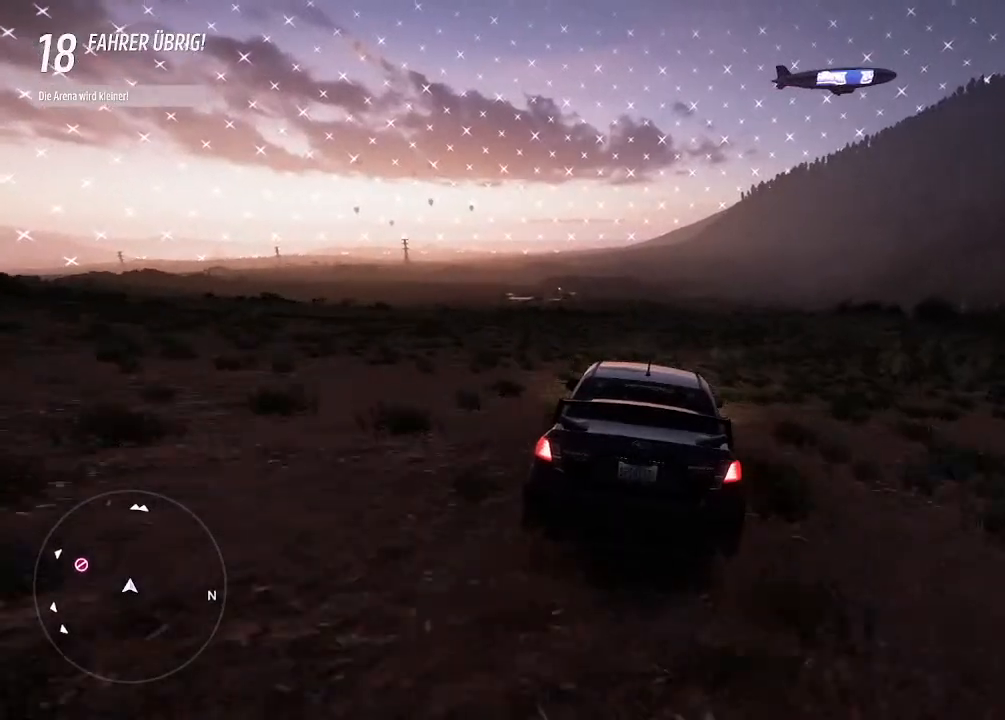
{"buttons": ["L2"], "left_stick": "up-right", "right_stick": "center", "events": [[67, "left_stick", "down-left"], [133, "L2", "down"], [200, "left_stick", "center"], [267, "left_stick", "up-right"]]}
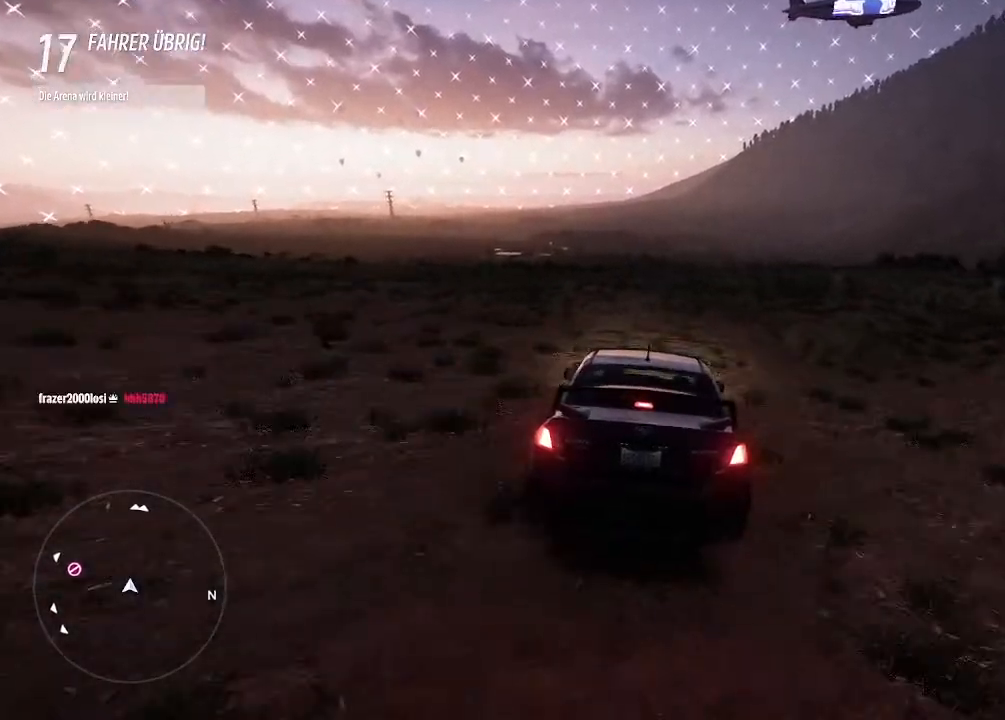
{"buttons": [], "left_stick": "down-left", "right_stick": "center", "events": [[67, "left_stick", "right"], [100, "L2", "up"], [300, "SQUARE", "down"], [333, "left_stick", "center"], [400, "SQUARE", "up"], [433, "left_stick", "down-left"]]}